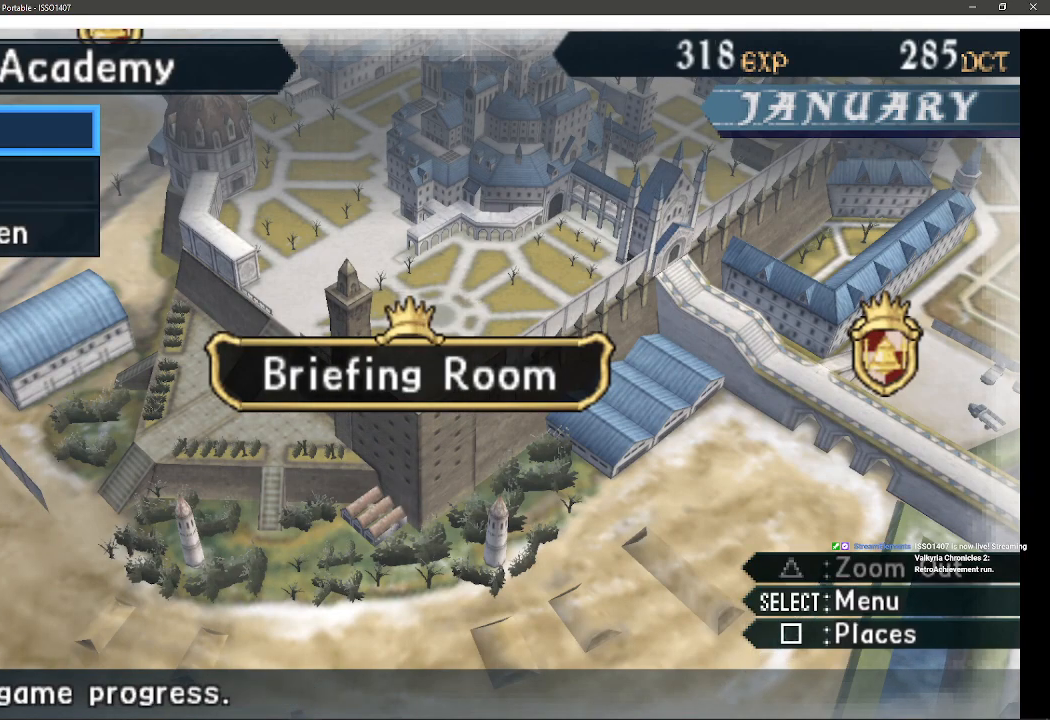
Gameplay with a controller (PlayStation layout); each line is a JSON object with the inputs held at the frame after it. "events" lists button and stick changes between this image and that frame as [ms after this image, input, new state], when the widget could be followed in between. Not read: SQUARE TRIANGLE.
{"buttons": [], "left_stick": "center", "right_stick": "center", "events": []}
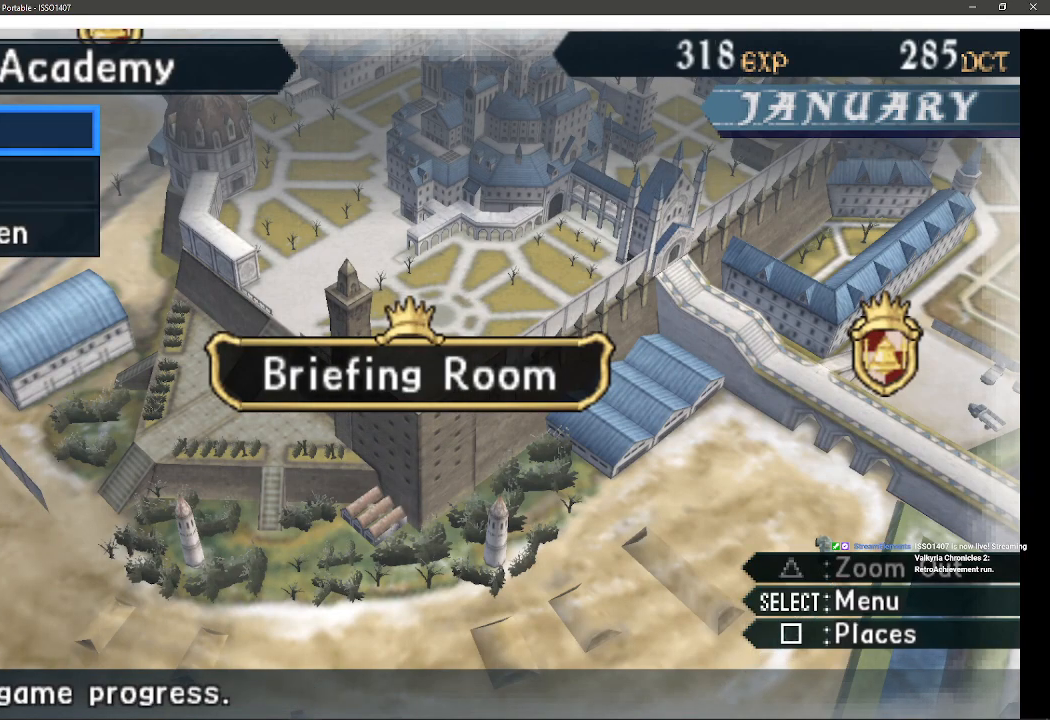
{"buttons": [], "left_stick": "center", "right_stick": "center", "events": []}
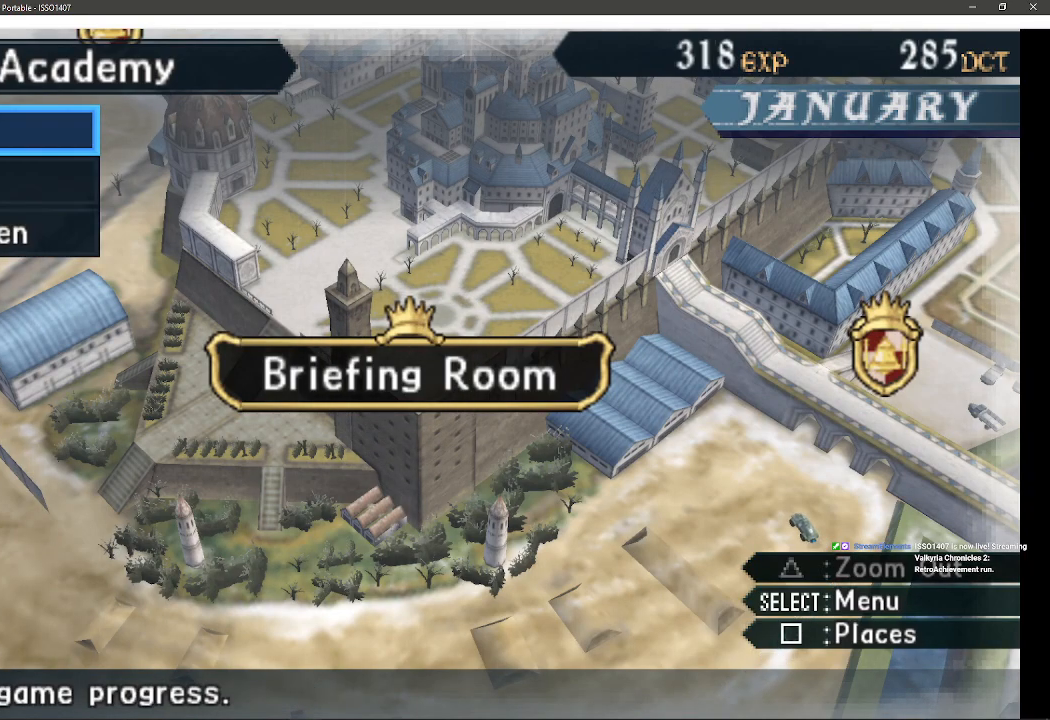
{"buttons": [], "left_stick": "center", "right_stick": "center", "events": [[83, "CROSS", "down"], [267, "CROSS", "up"]]}
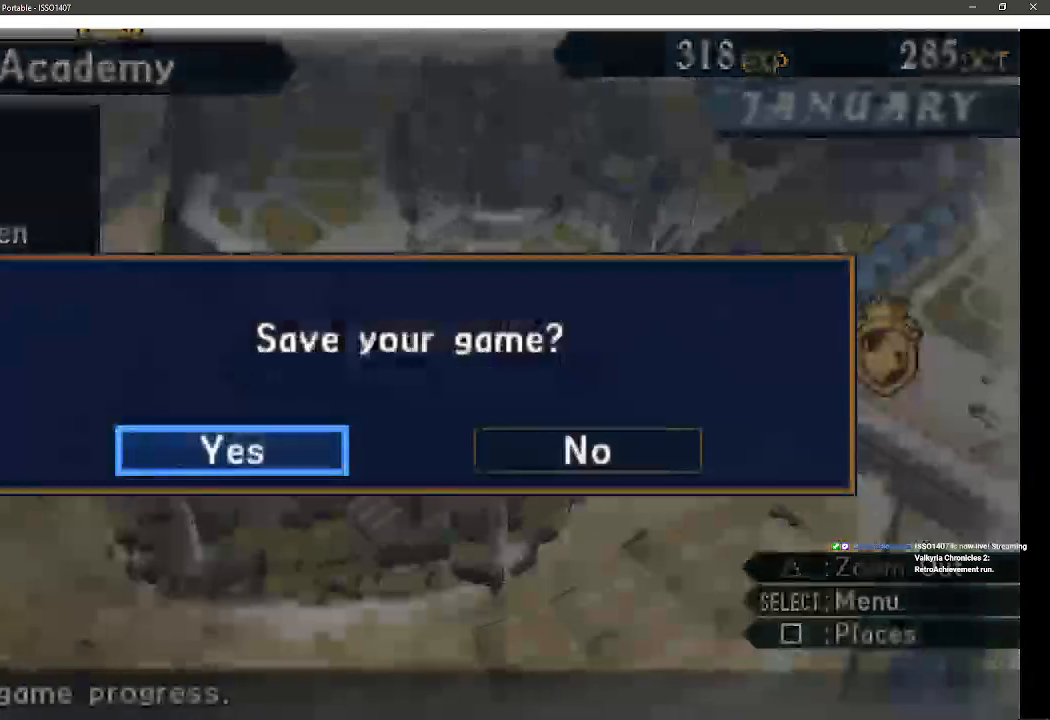
{"buttons": ["CROSS"], "left_stick": "center", "right_stick": "center", "events": [[433, "CROSS", "down"]]}
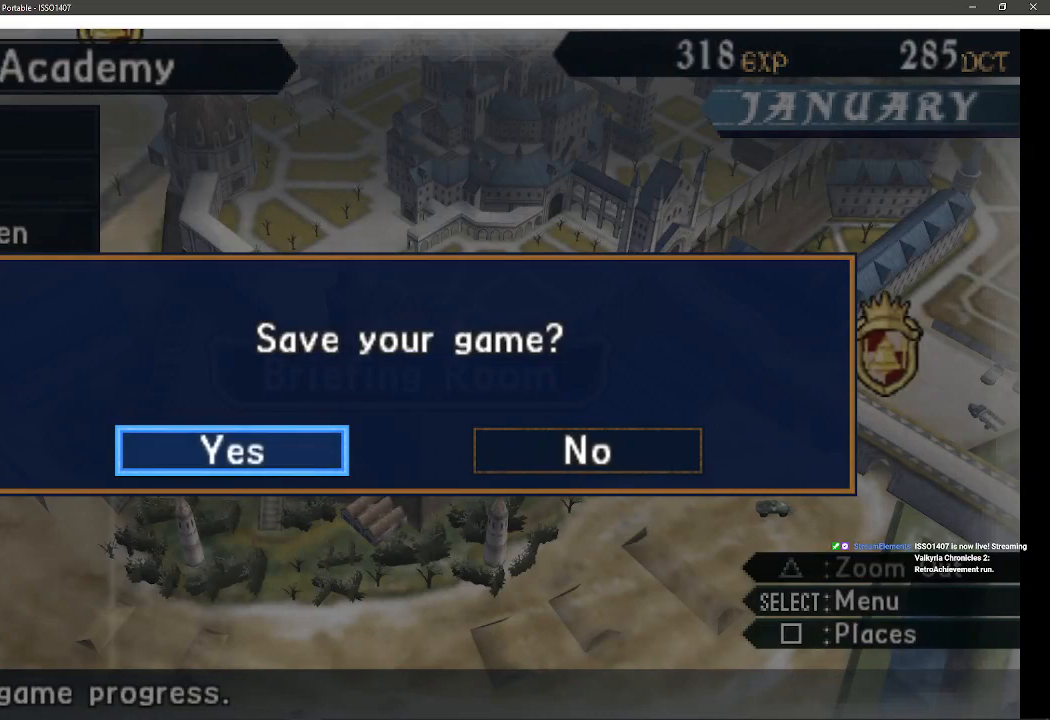
{"buttons": [], "left_stick": "center", "right_stick": "center", "events": [[100, "CROSS", "up"]]}
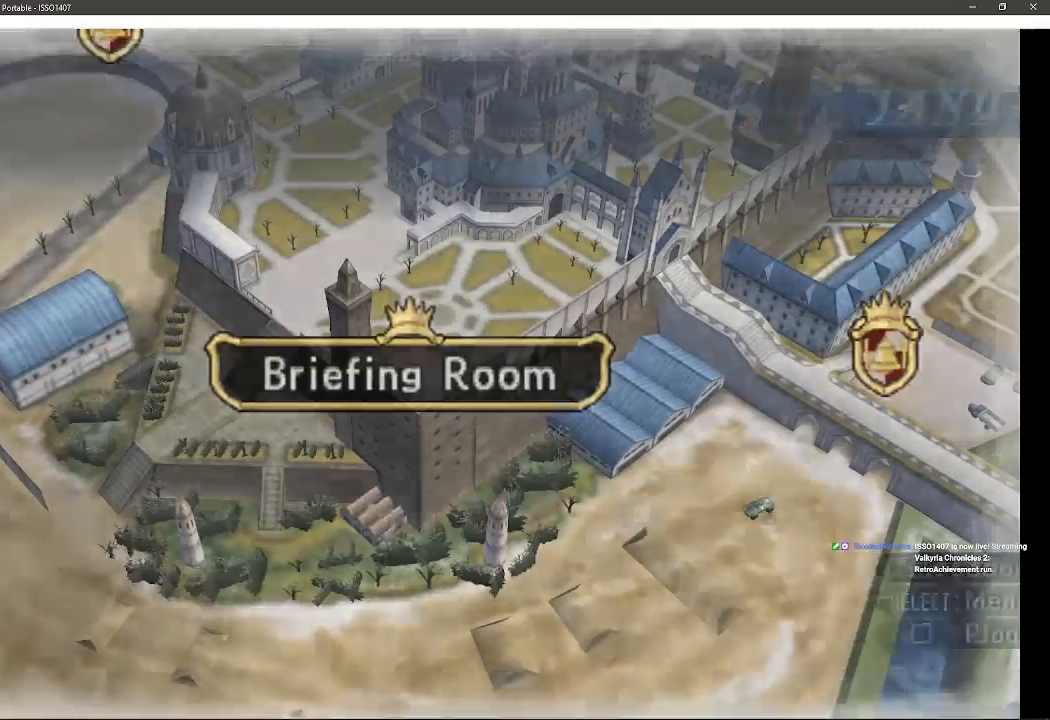
{"buttons": [], "left_stick": "center", "right_stick": "center", "events": []}
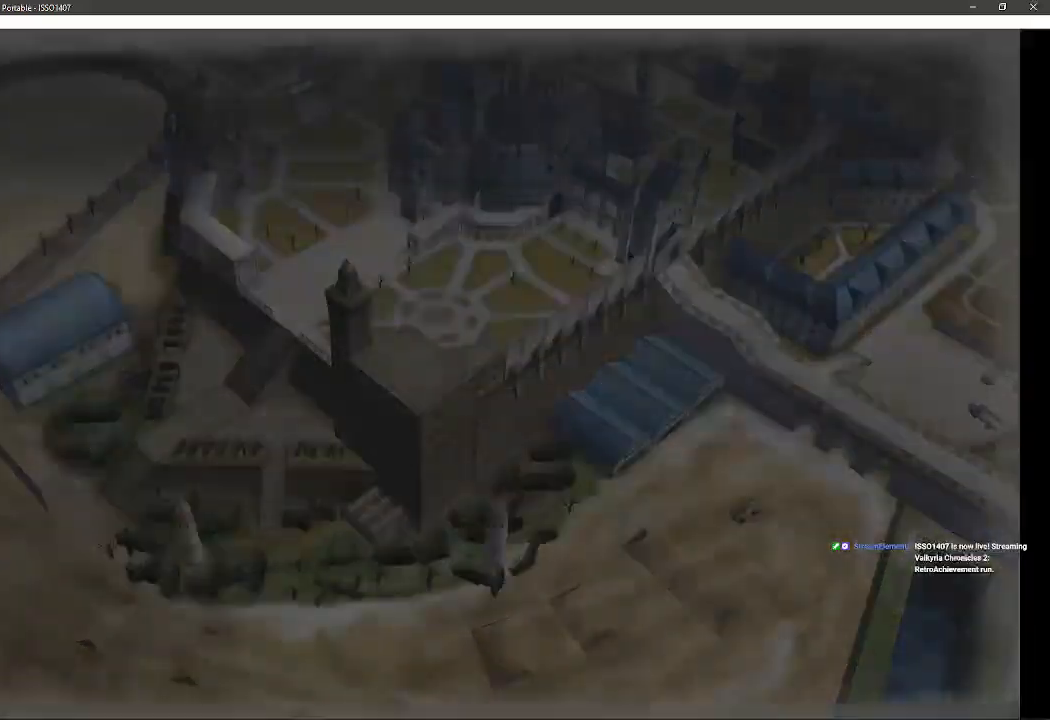
{"buttons": [], "left_stick": "center", "right_stick": "center"}
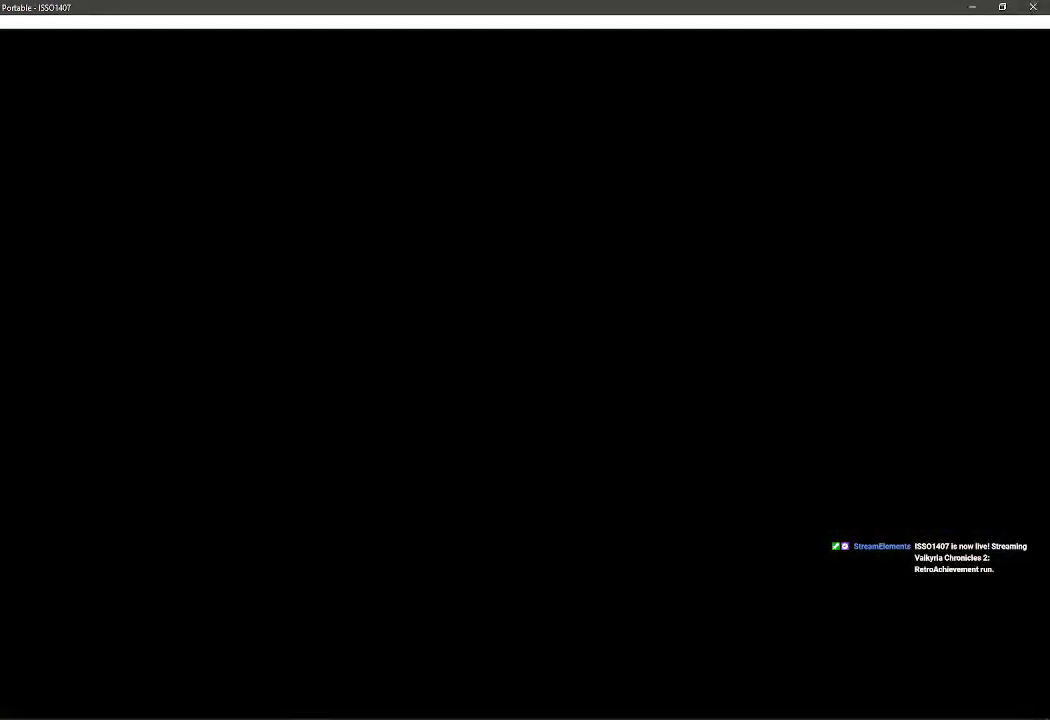
{"buttons": [], "left_stick": "center", "right_stick": "center", "events": []}
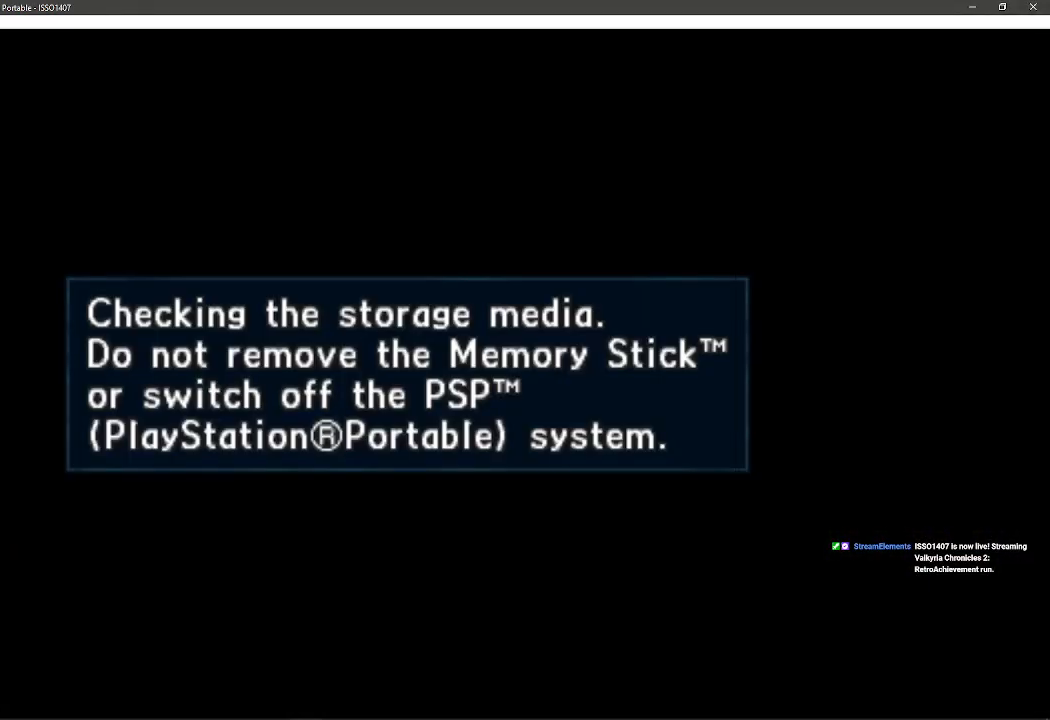
{"buttons": [], "left_stick": "center", "right_stick": "center", "events": []}
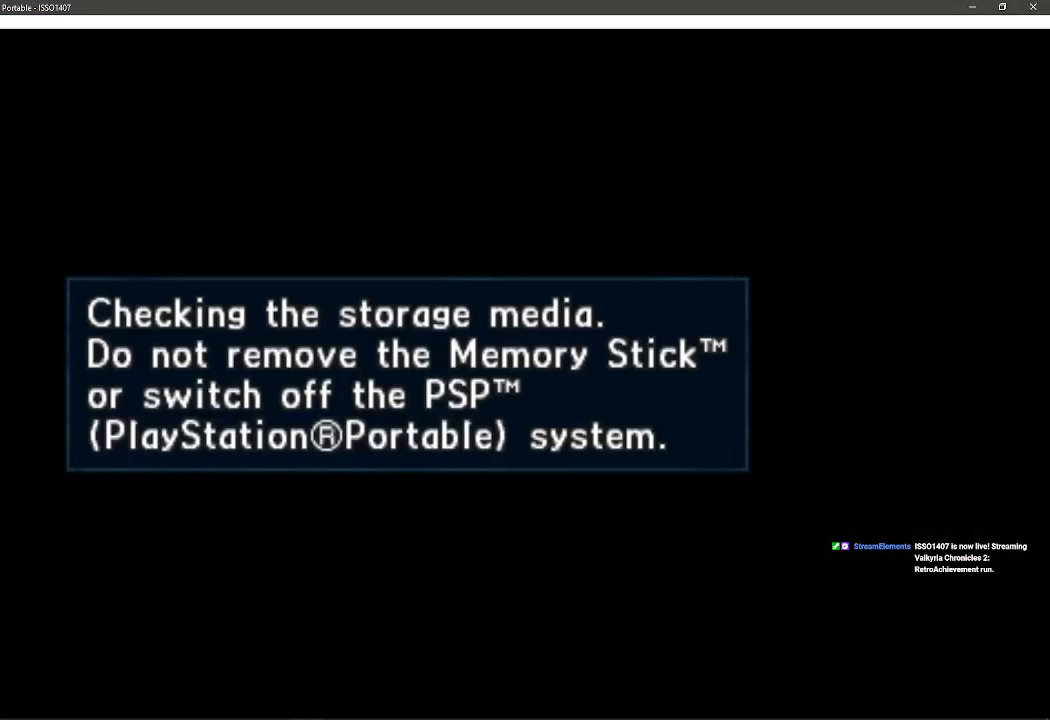
{"buttons": [], "left_stick": "center", "right_stick": "center", "events": []}
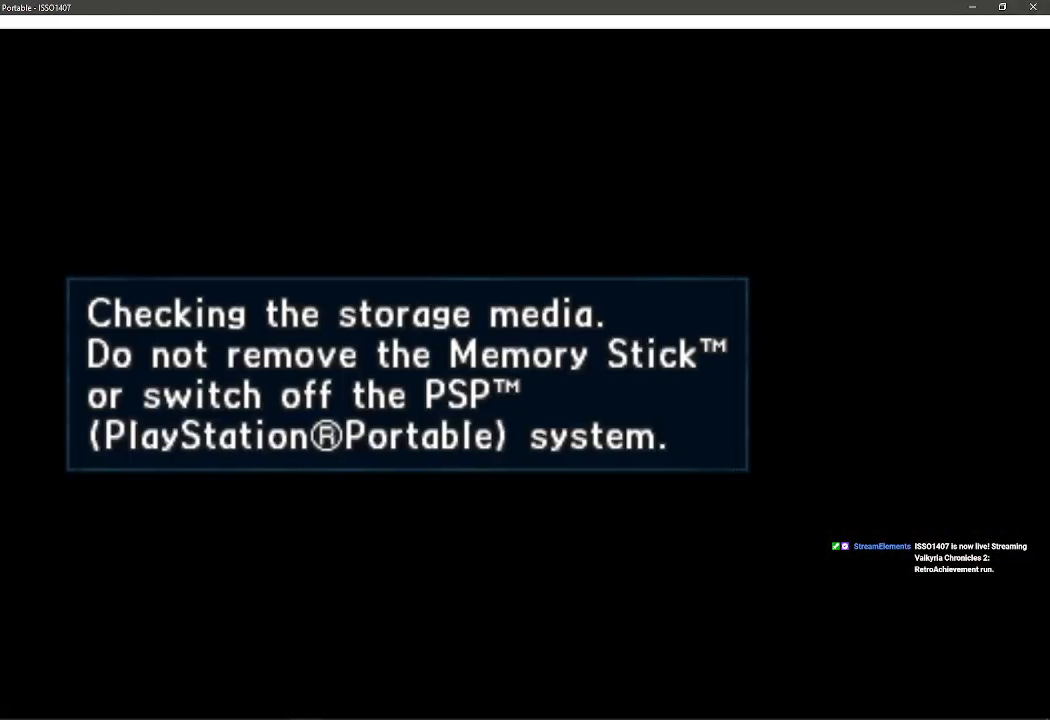
{"buttons": [], "left_stick": "center", "right_stick": "center", "events": []}
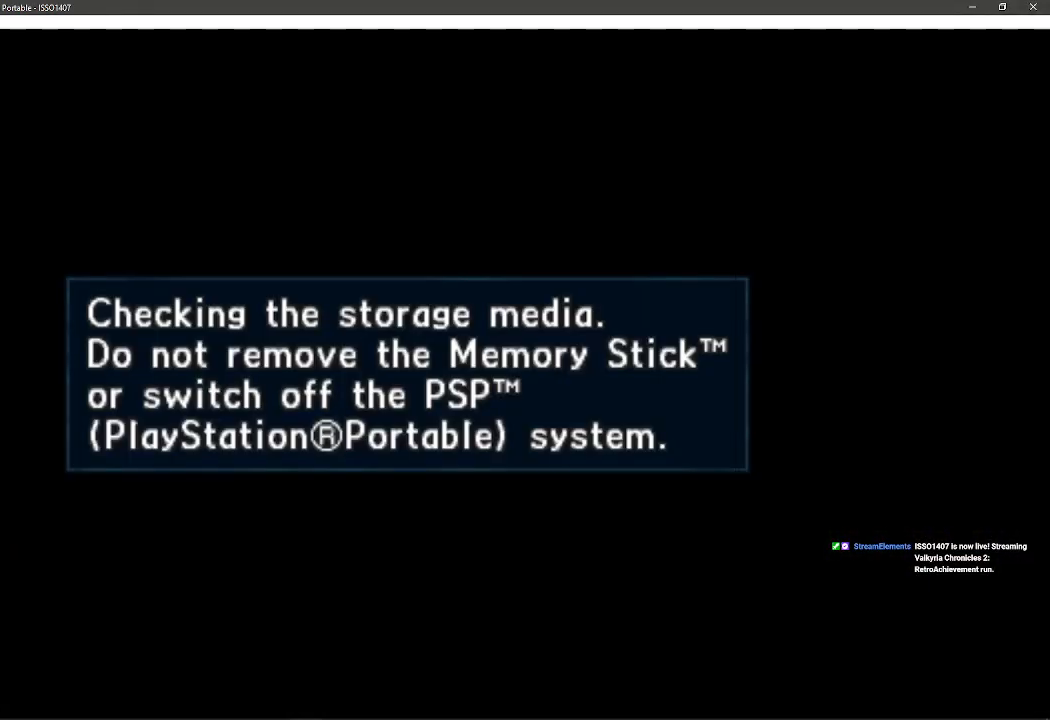
{"buttons": [], "left_stick": "center", "right_stick": "center", "events": []}
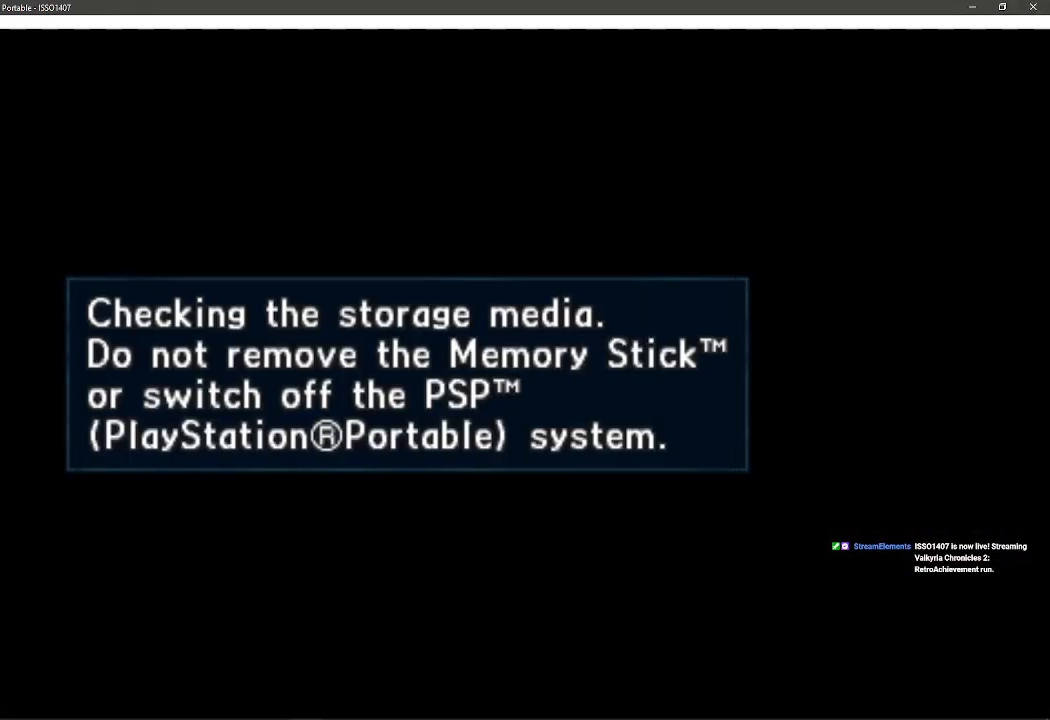
{"buttons": [], "left_stick": "center", "right_stick": "center", "events": []}
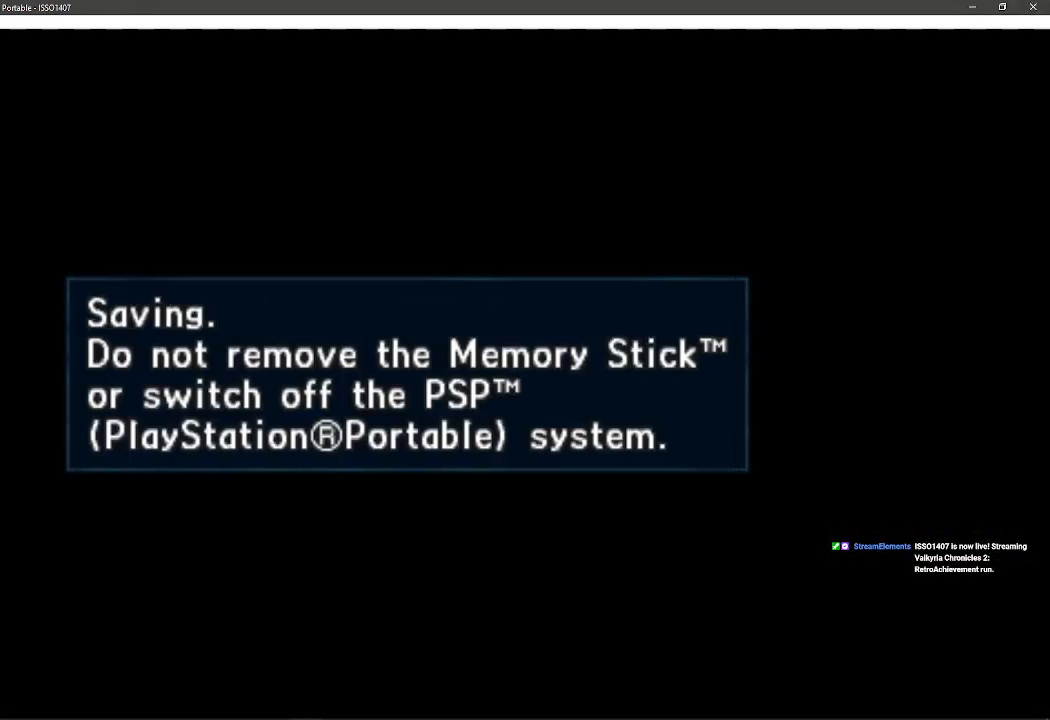
{"buttons": [], "left_stick": "center", "right_stick": "center", "events": []}
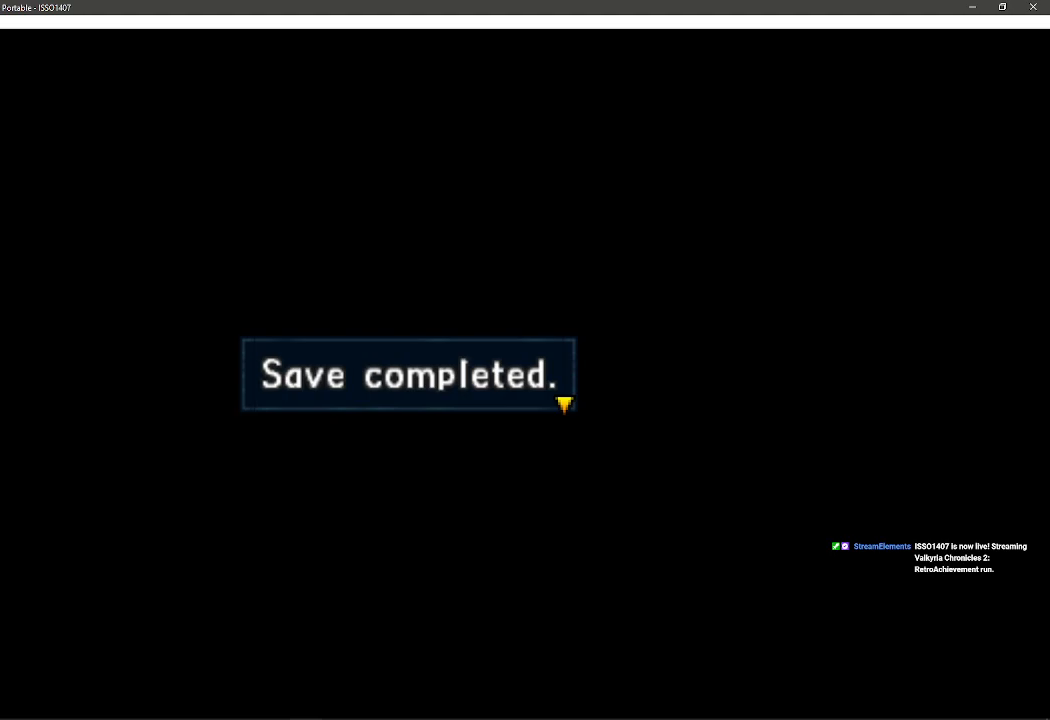
{"buttons": ["CROSS"], "left_stick": "center", "right_stick": "center", "events": [[383, "CROSS", "down"]]}
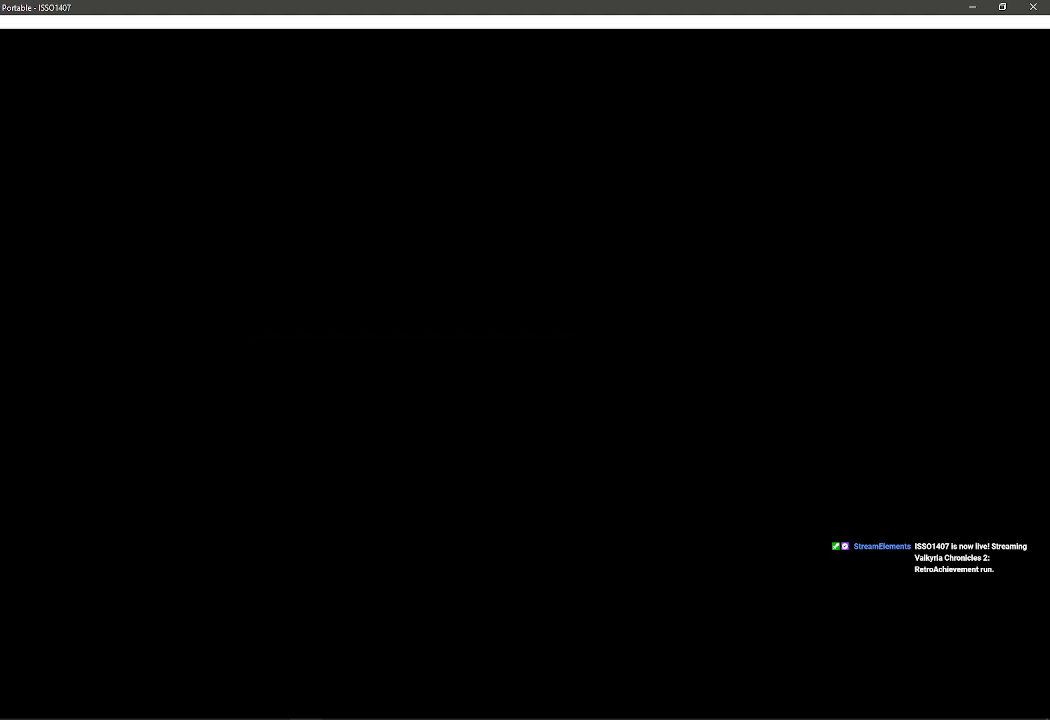
{"buttons": [], "left_stick": "center", "right_stick": "center", "events": [[33, "CROSS", "up"], [367, "CIRCLE", "down"], [483, "CIRCLE", "up"]]}
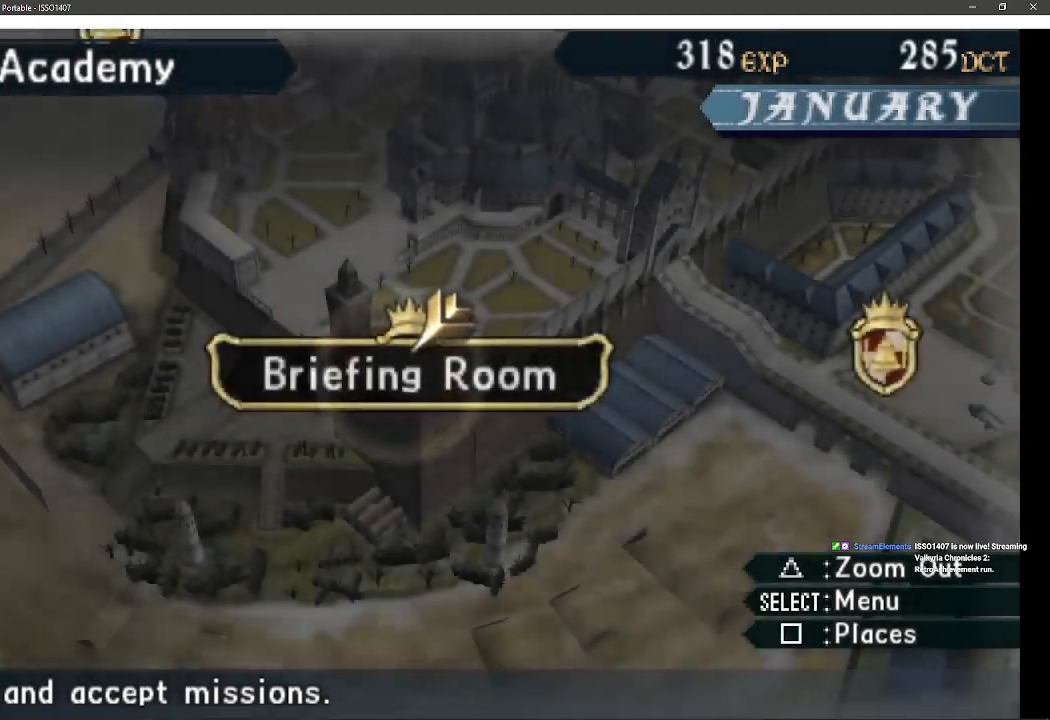
{"buttons": [], "left_stick": "center", "right_stick": "center", "events": [[67, "CIRCLE", "down"], [150, "CIRCLE", "up"], [217, "CIRCLE", "down"], [317, "CIRCLE", "up"]]}